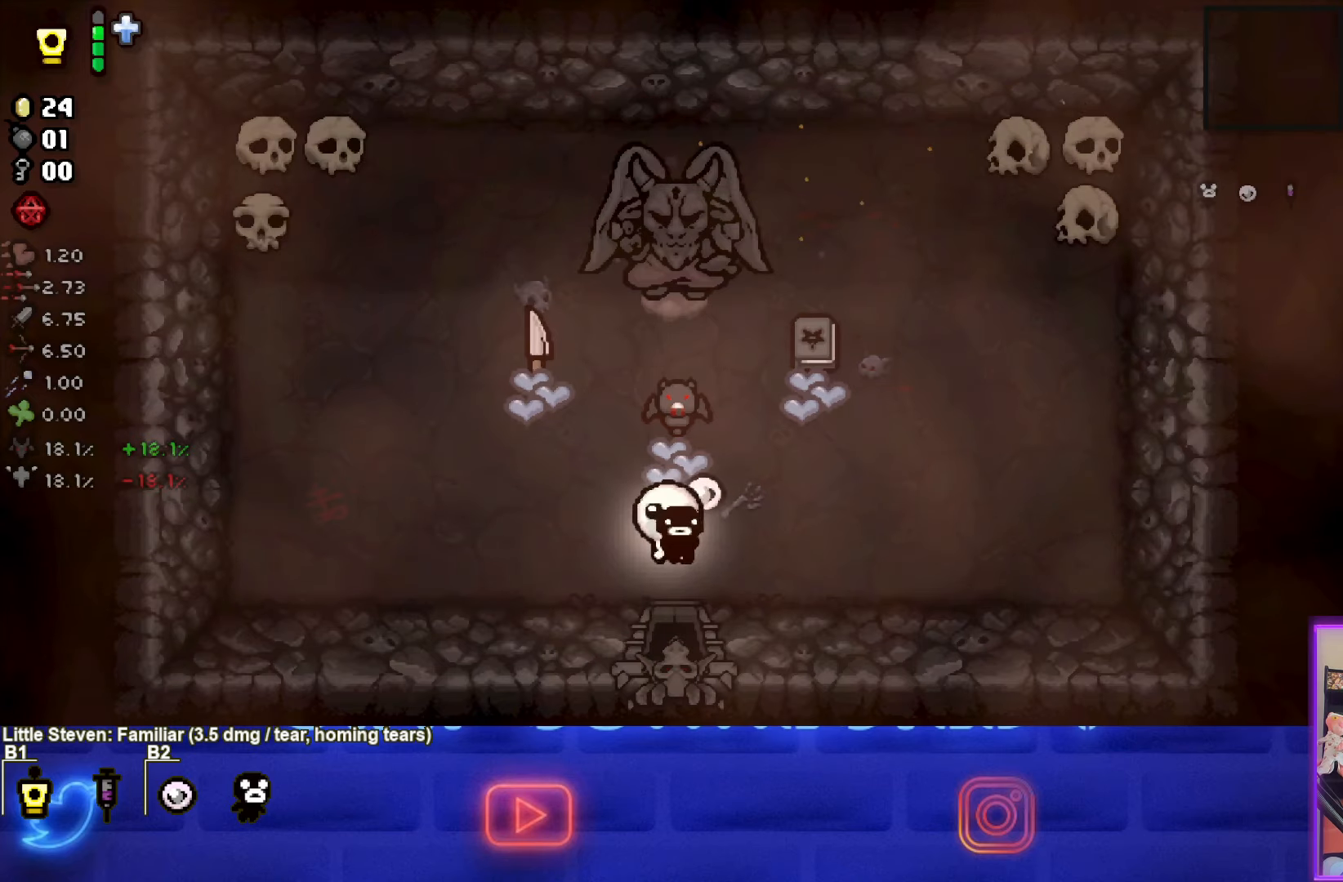
Gameplay with a controller (PlayStation layout); each line is a JSON object with the inputs held at the frame after it. "events" lists button and stick changes between this image and that frame as [ms after this image, input, new state], when the widget could be followed in between. Not read: right_stick.
{"buttons": [], "left_stick": "center", "events": [[283, "left_stick", "center"]]}
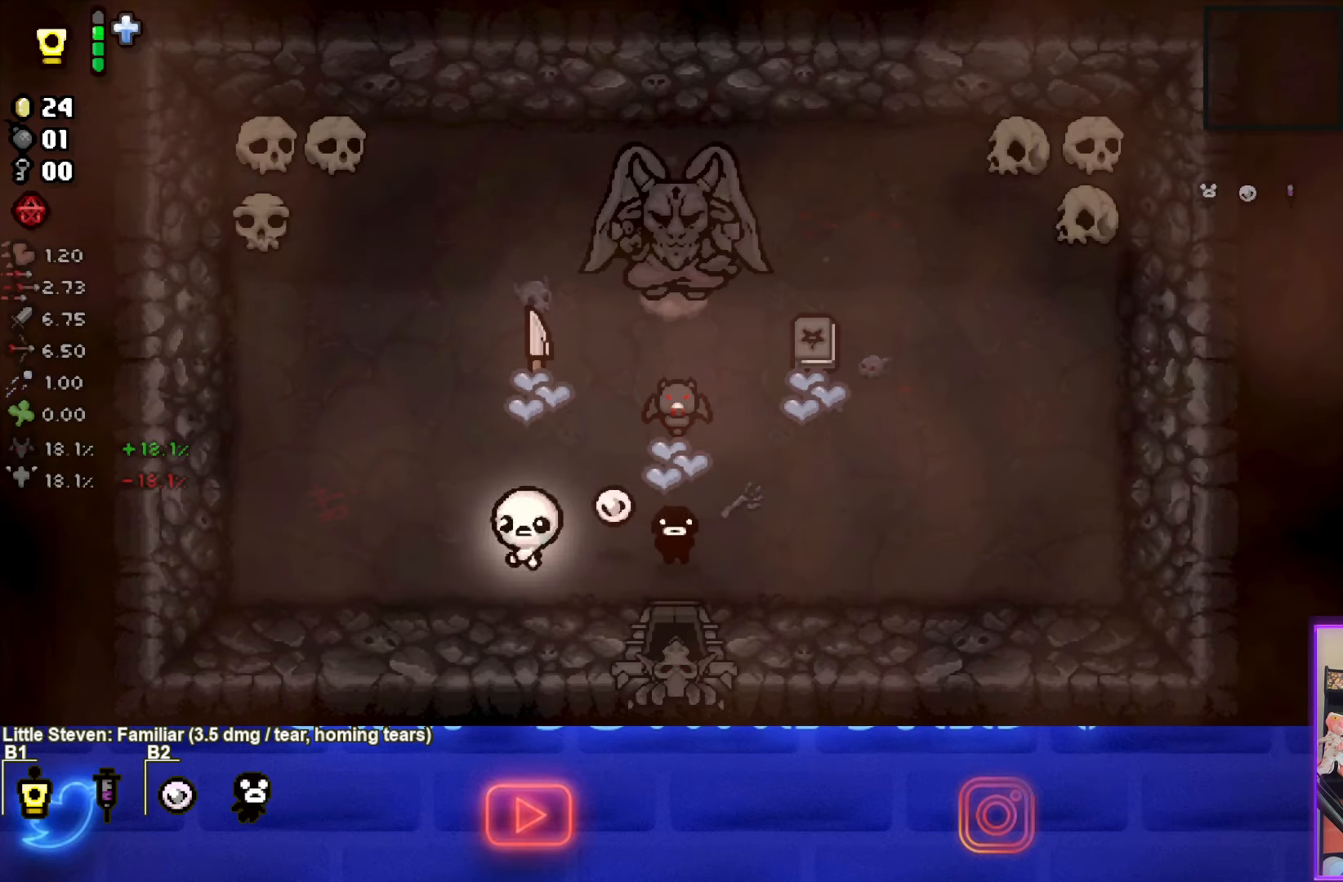
{"buttons": [], "left_stick": "center", "events": []}
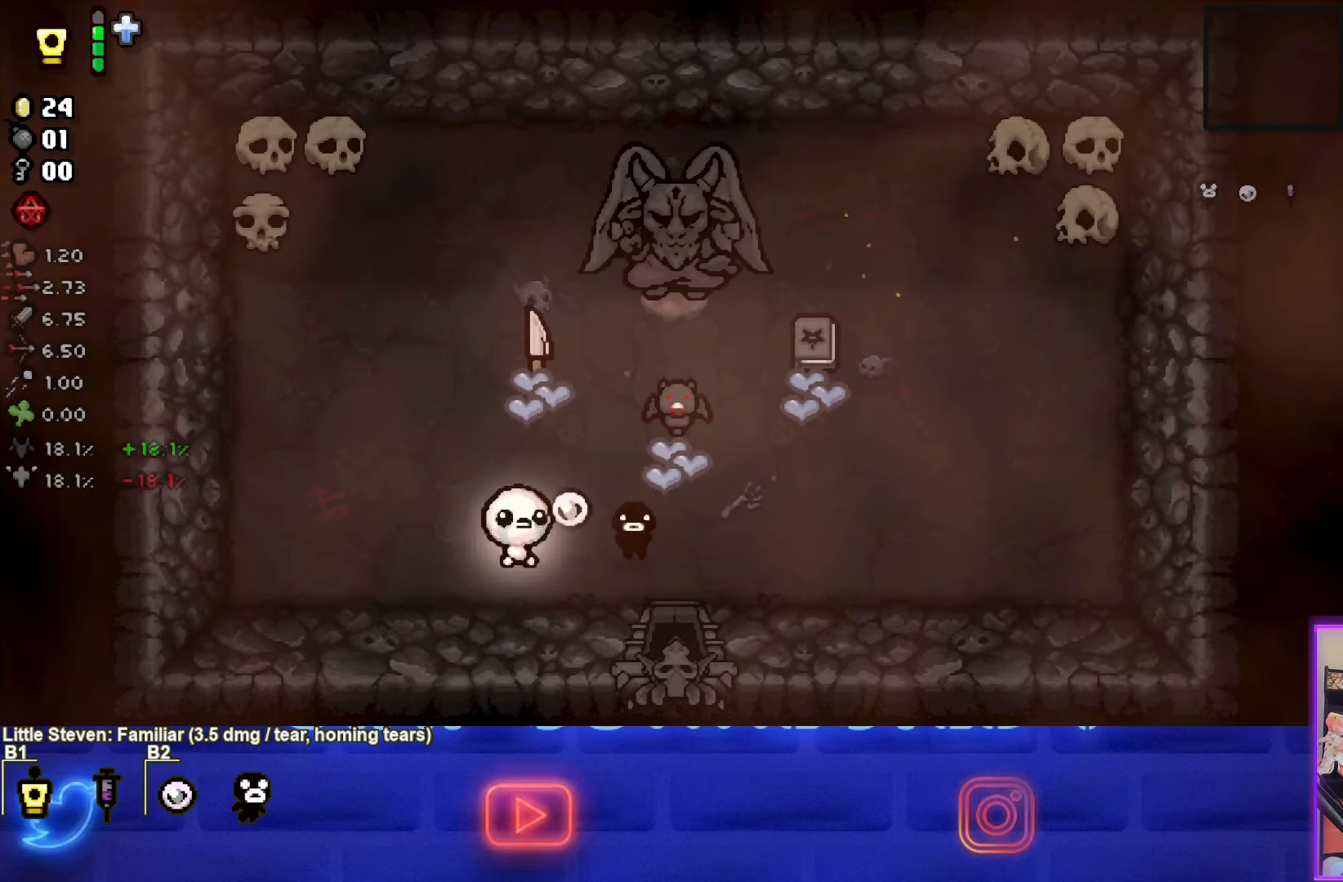
{"buttons": [], "left_stick": "up-left", "events": [[200, "left_stick", "up-left"]]}
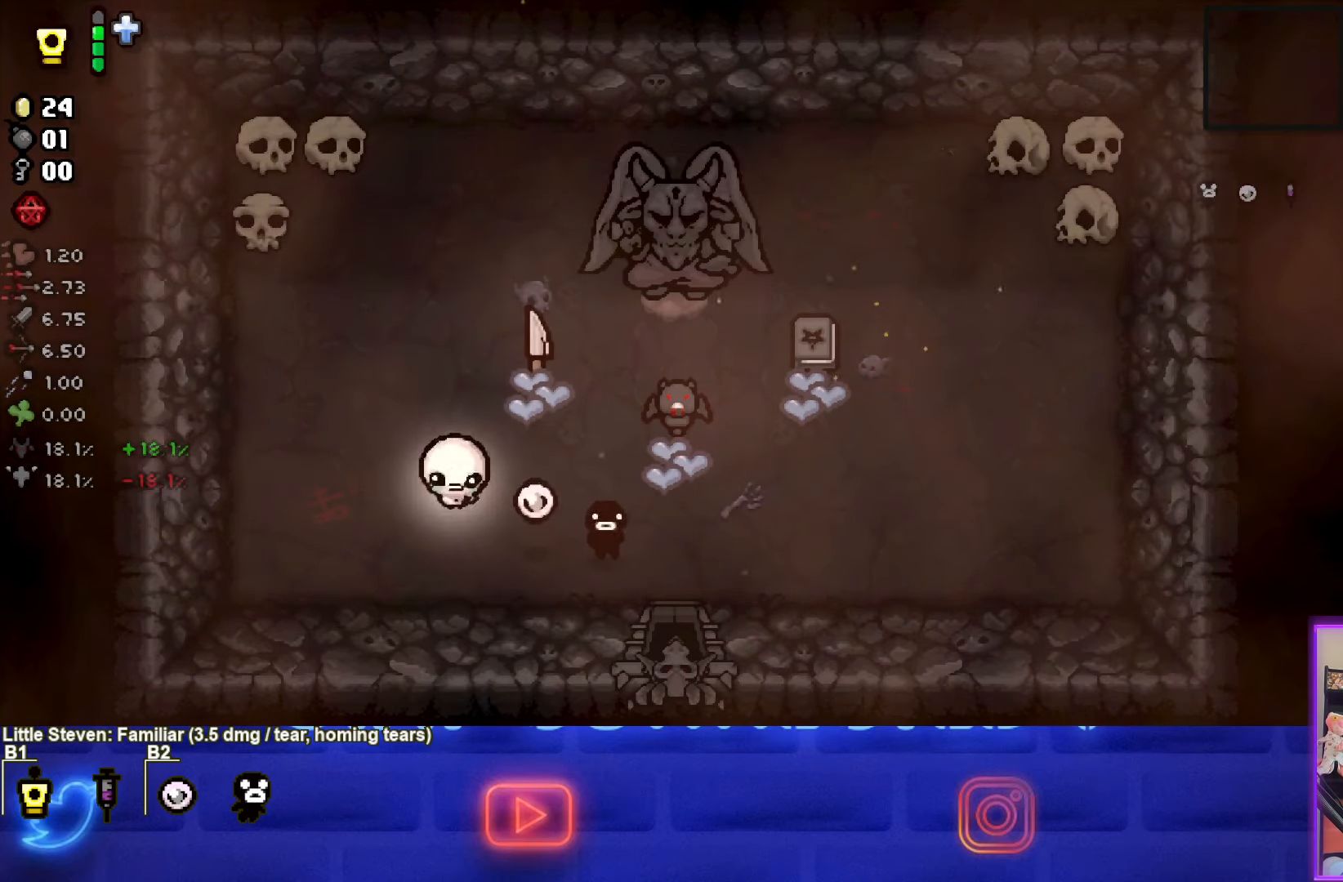
{"buttons": ["CIRCLE"], "left_stick": "center", "events": [[33, "left_stick", "center"], [383, "CIRCLE", "down"]]}
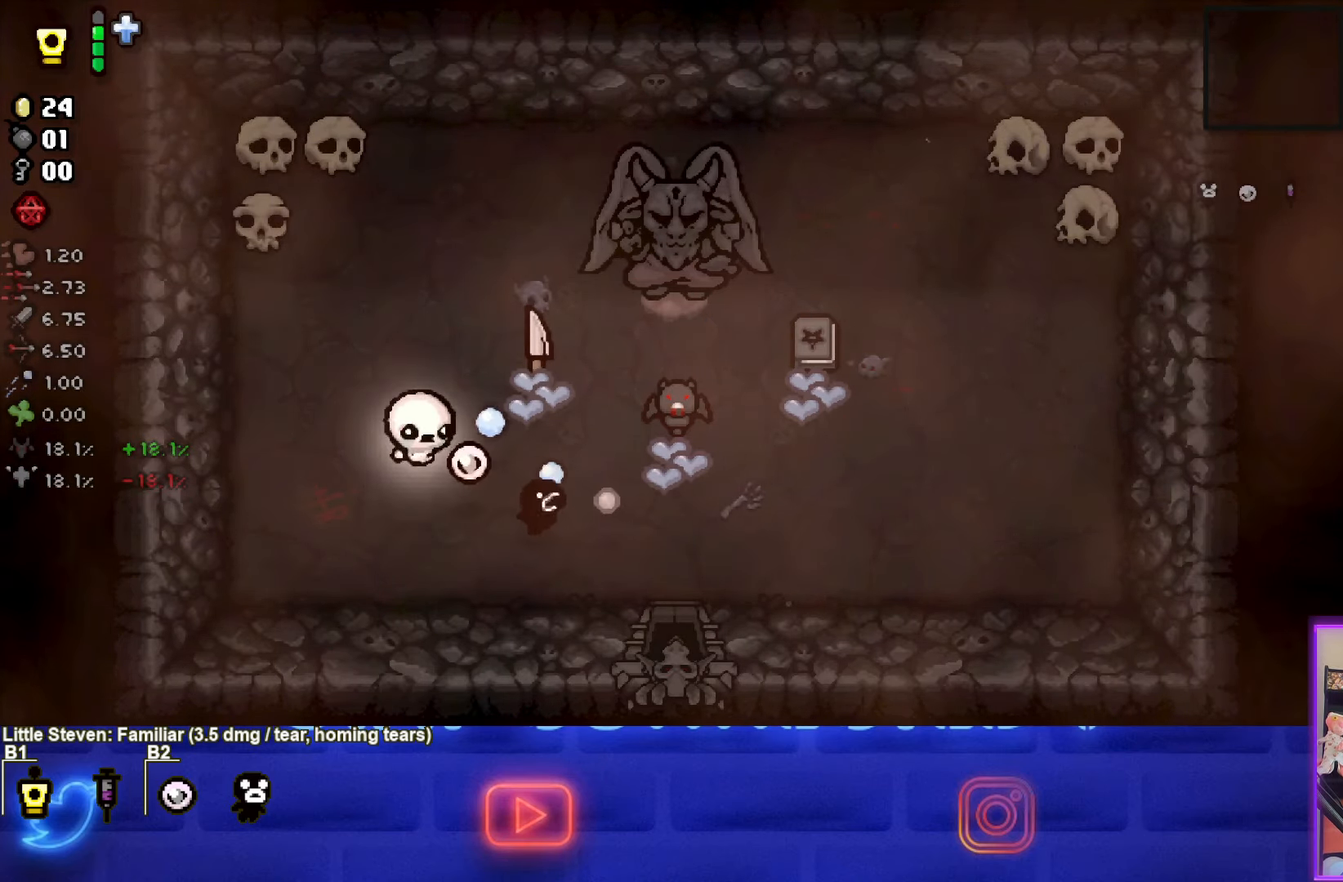
{"buttons": [], "left_stick": "up-right", "events": [[316, "CIRCLE", "up"], [350, "left_stick", "right"], [400, "left_stick", "up-right"]]}
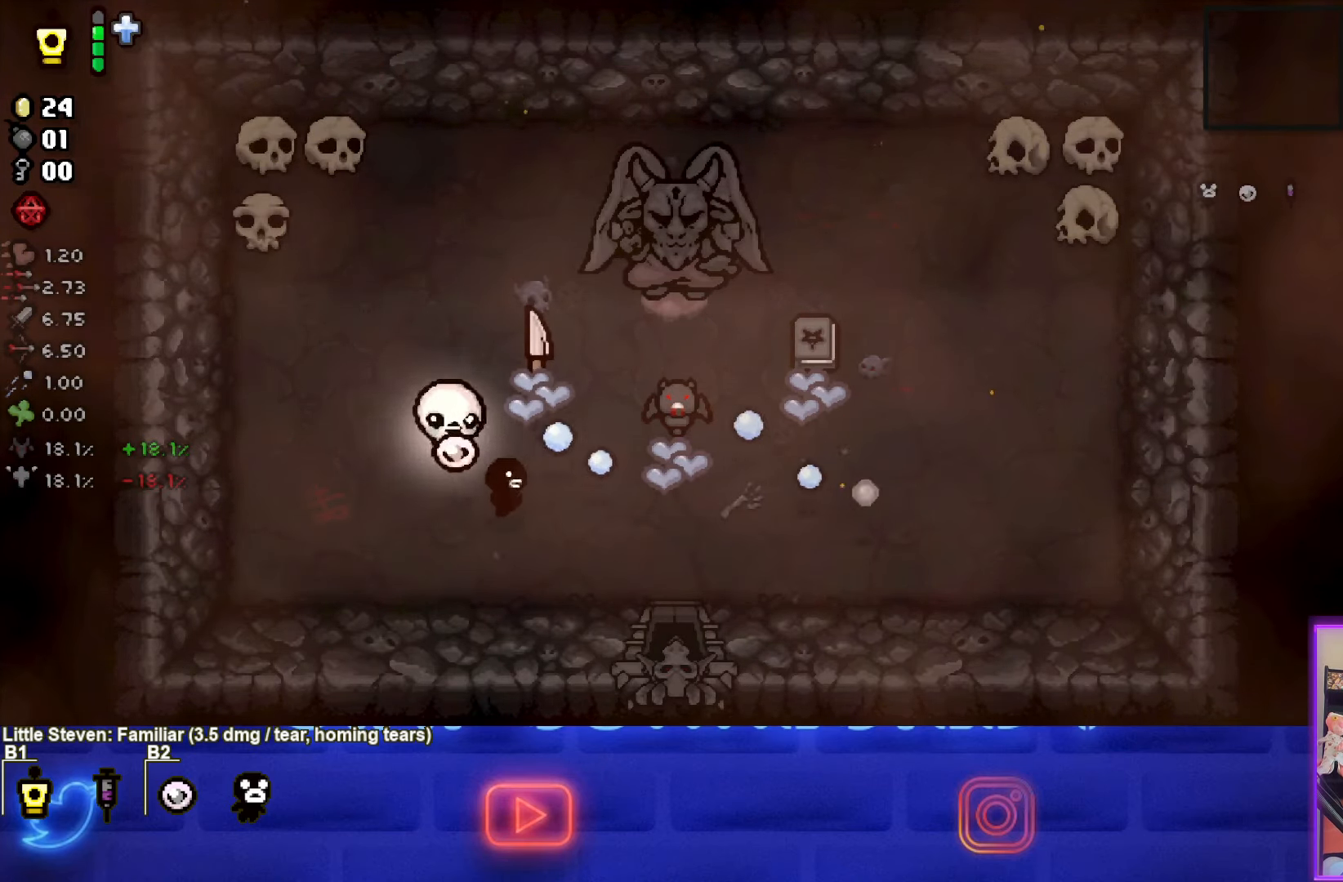
{"buttons": [], "left_stick": "up-left", "events": [[183, "left_stick", "up"], [300, "left_stick", "up-left"]]}
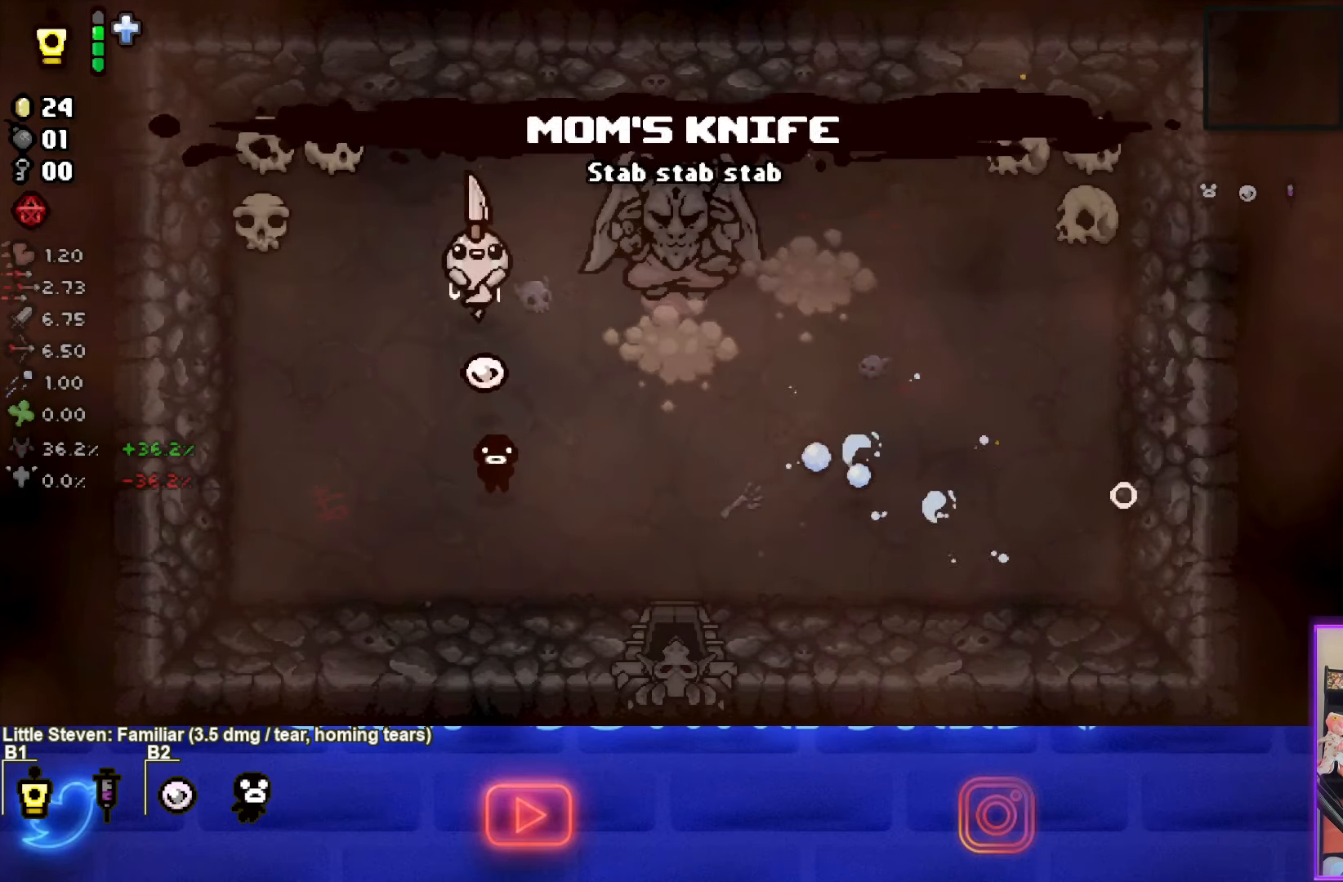
{"buttons": [], "left_stick": "center", "events": [[183, "left_stick", "center"], [350, "left_stick", "up-left"], [500, "left_stick", "center"]]}
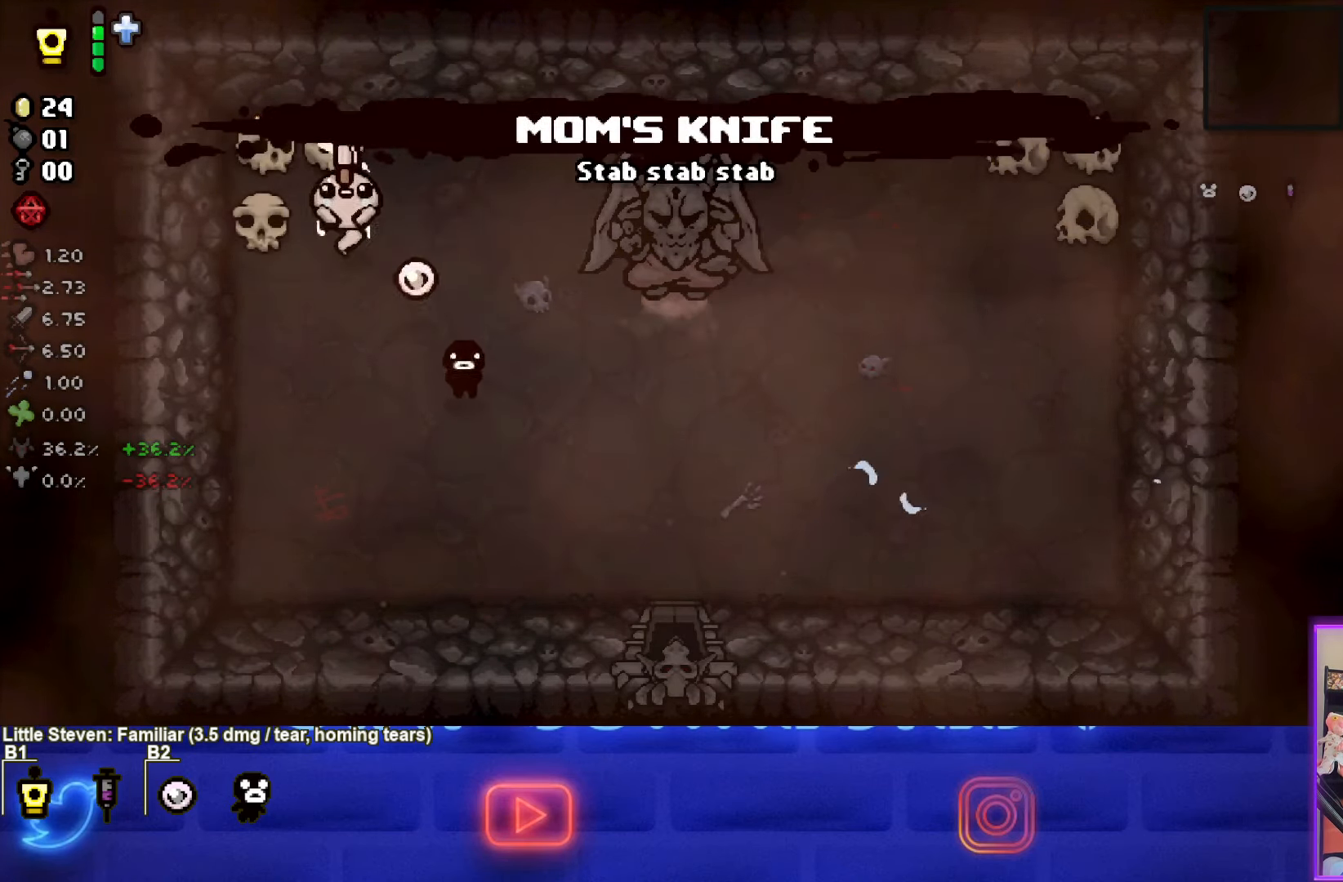
{"buttons": ["L1"], "left_stick": "right", "events": [[367, "left_stick", "up-right"], [500, "L1", "down"], [500, "left_stick", "right"]]}
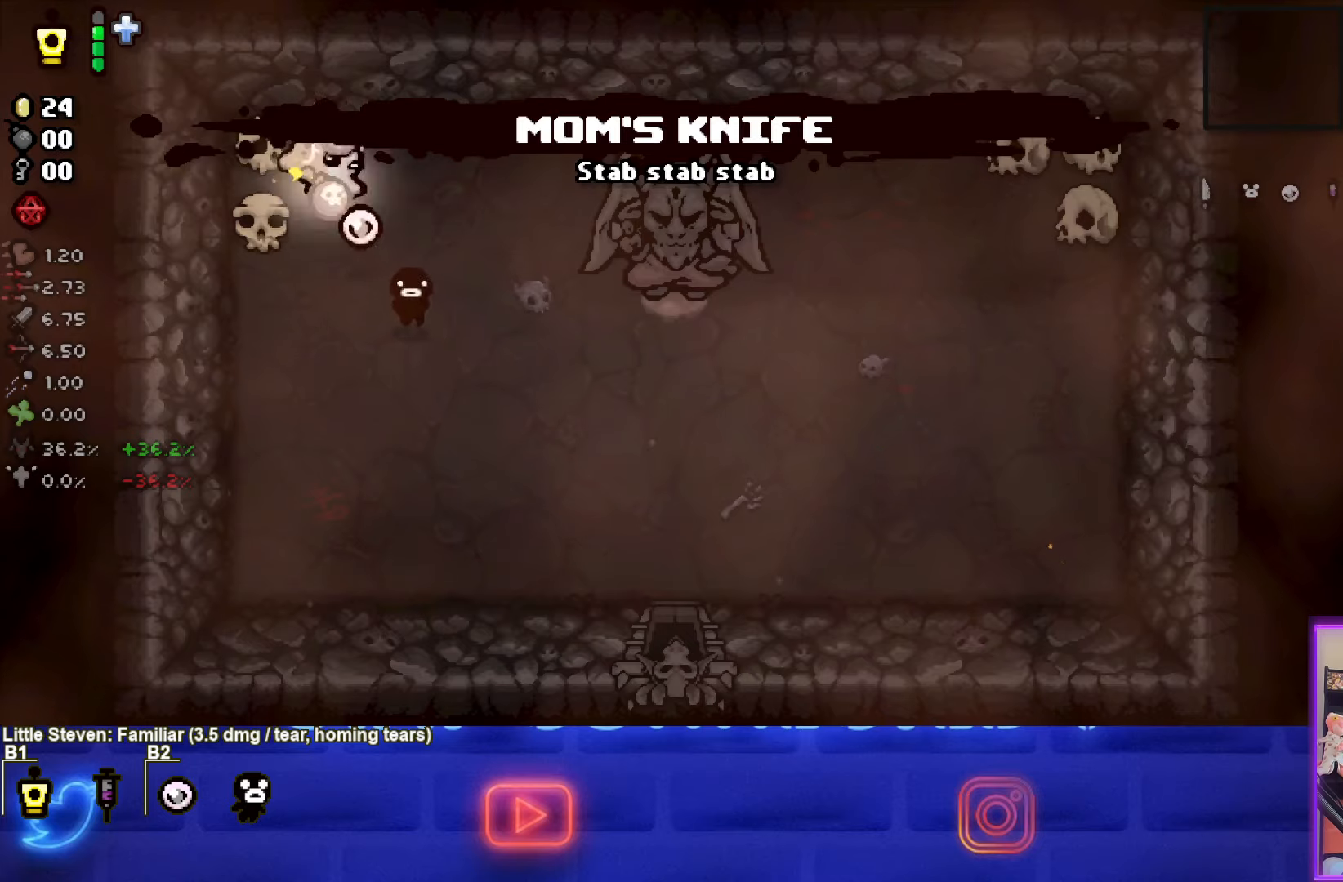
{"buttons": [], "left_stick": "right", "events": [[67, "L1", "up"]]}
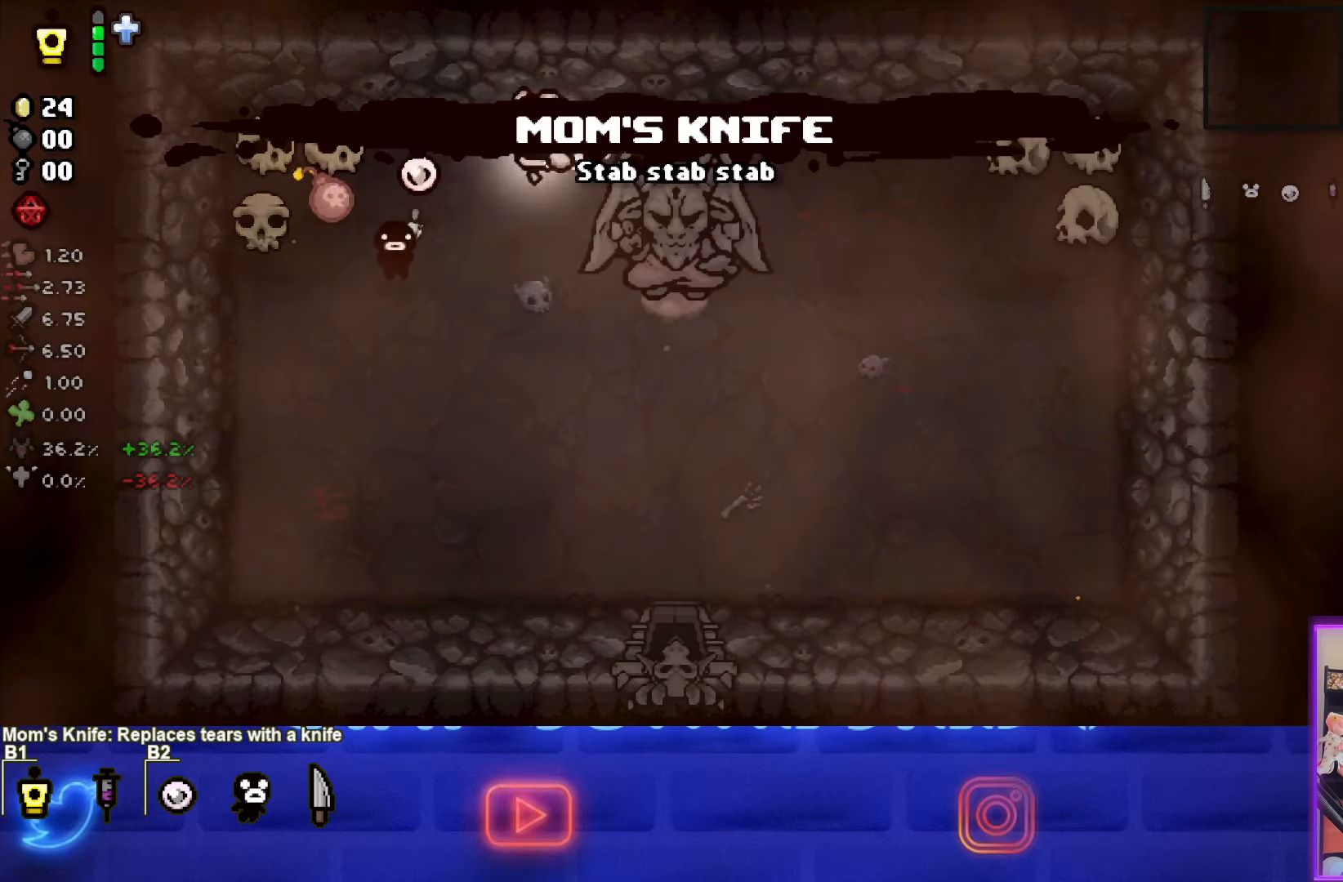
{"buttons": [], "left_stick": "down-right", "events": [[417, "left_stick", "down-right"]]}
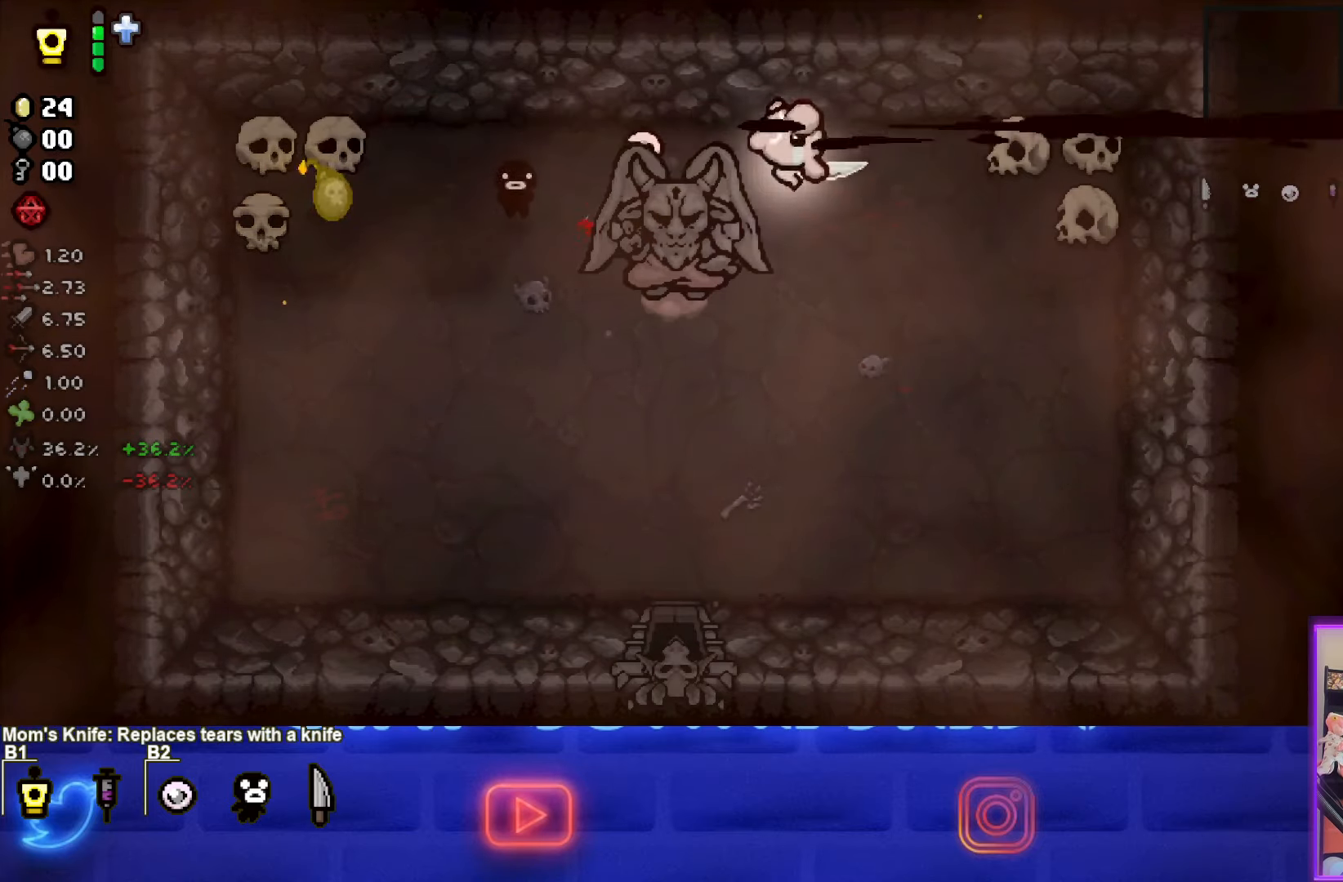
{"buttons": [], "left_stick": "down", "events": [[400, "left_stick", "down"]]}
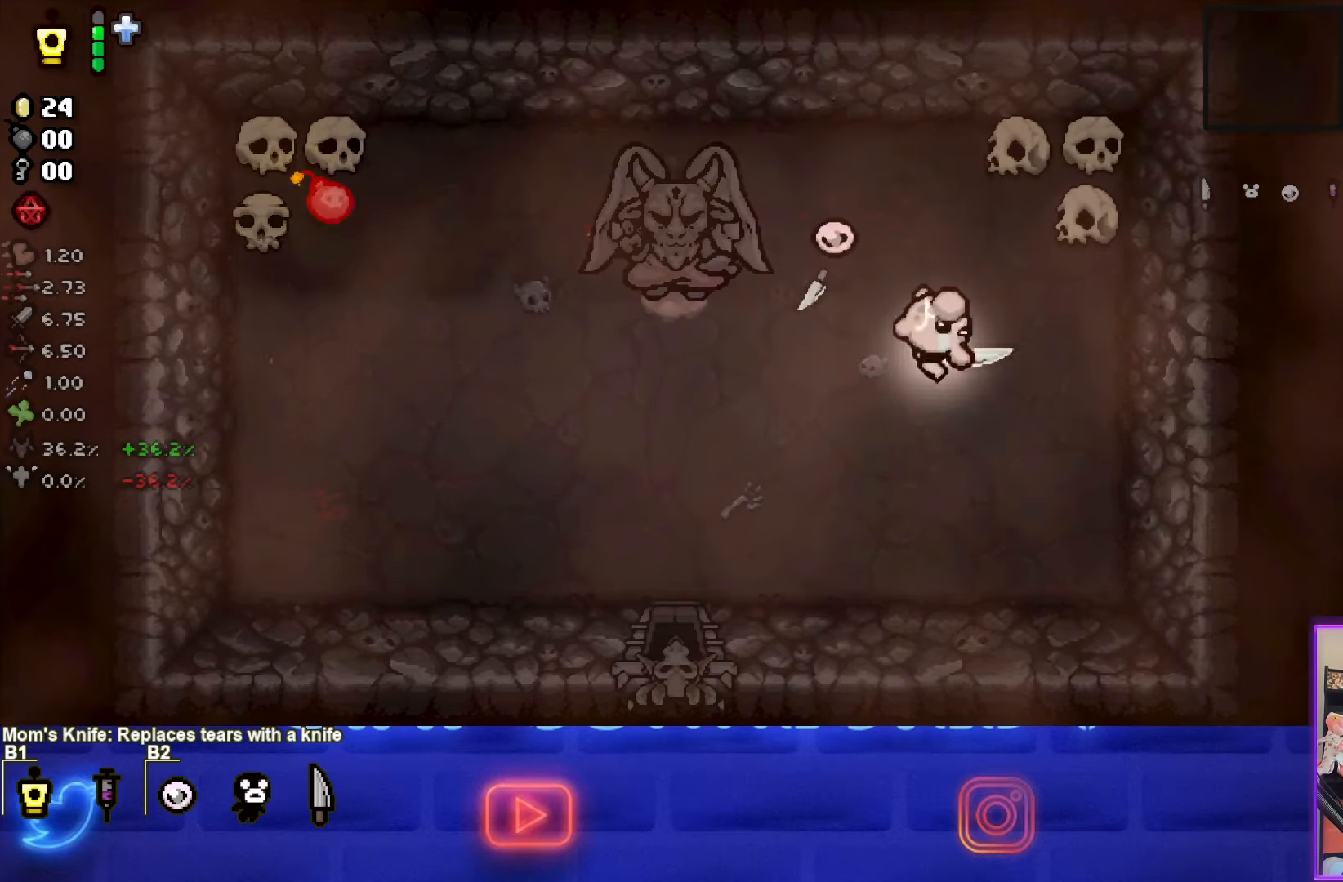
{"buttons": [], "left_stick": "left", "events": [[33, "left_stick", "down-left"], [317, "left_stick", "left"]]}
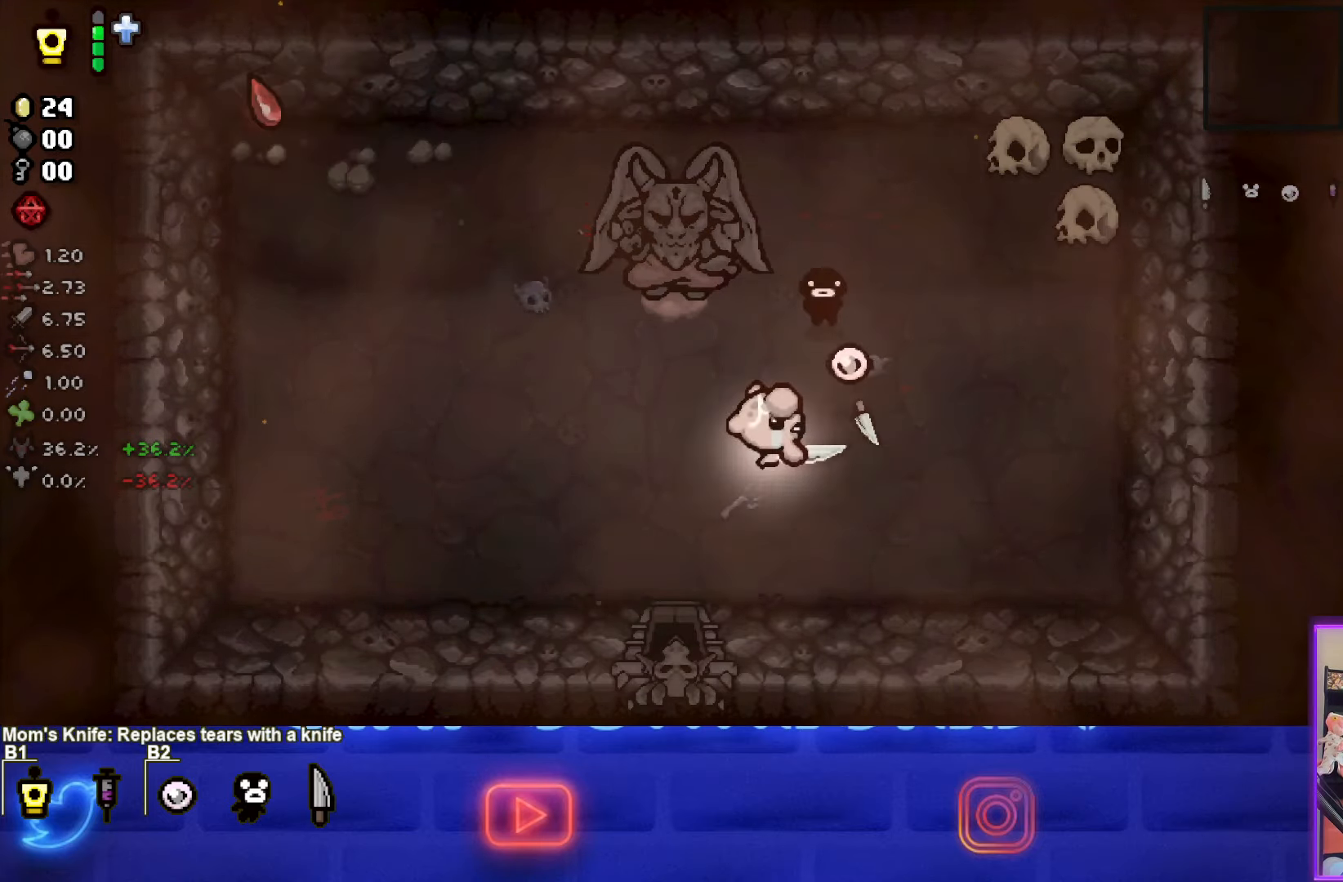
{"buttons": [], "left_stick": "up-left", "events": [[100, "left_stick", "up-left"]]}
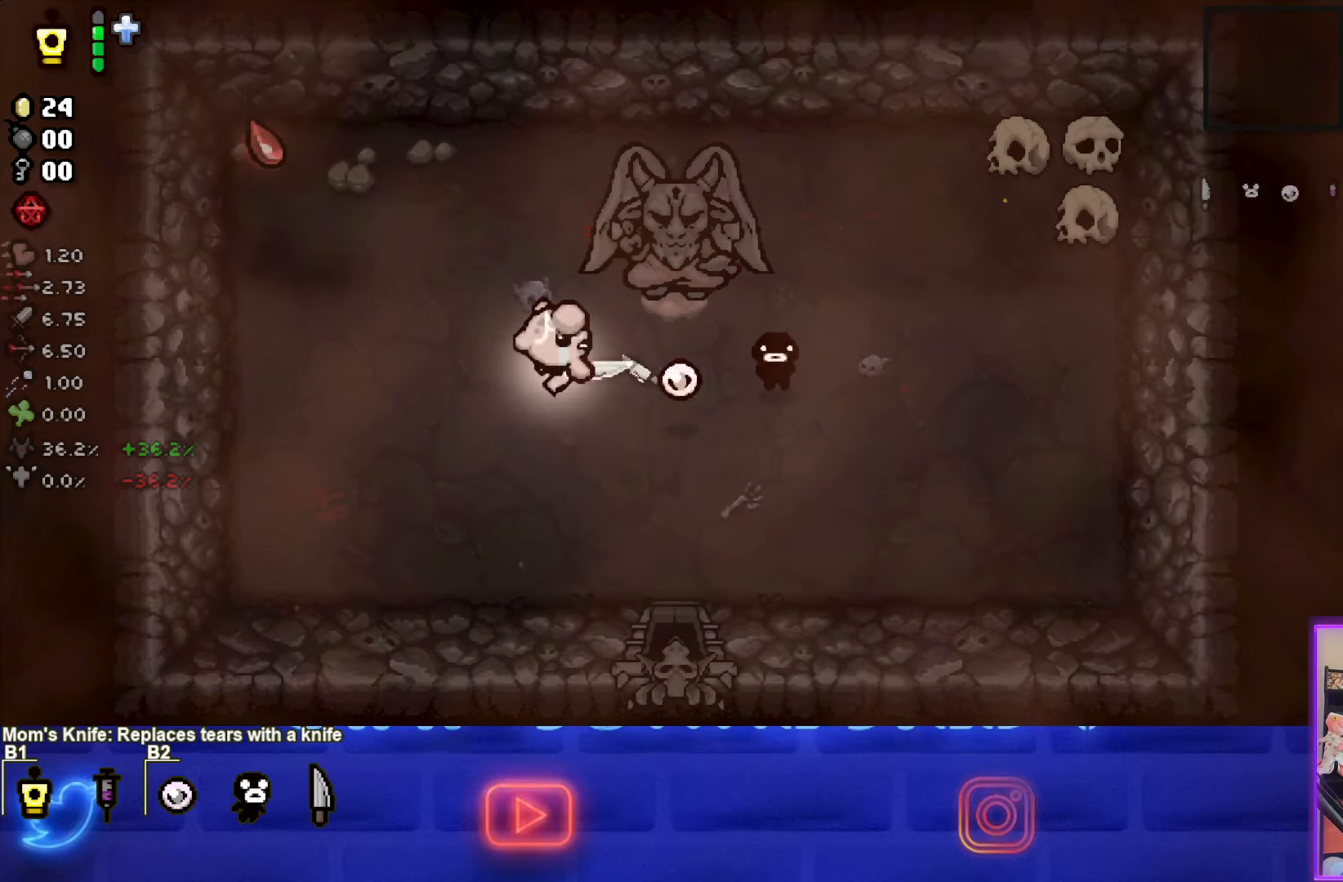
{"buttons": [], "left_stick": "up-left", "events": []}
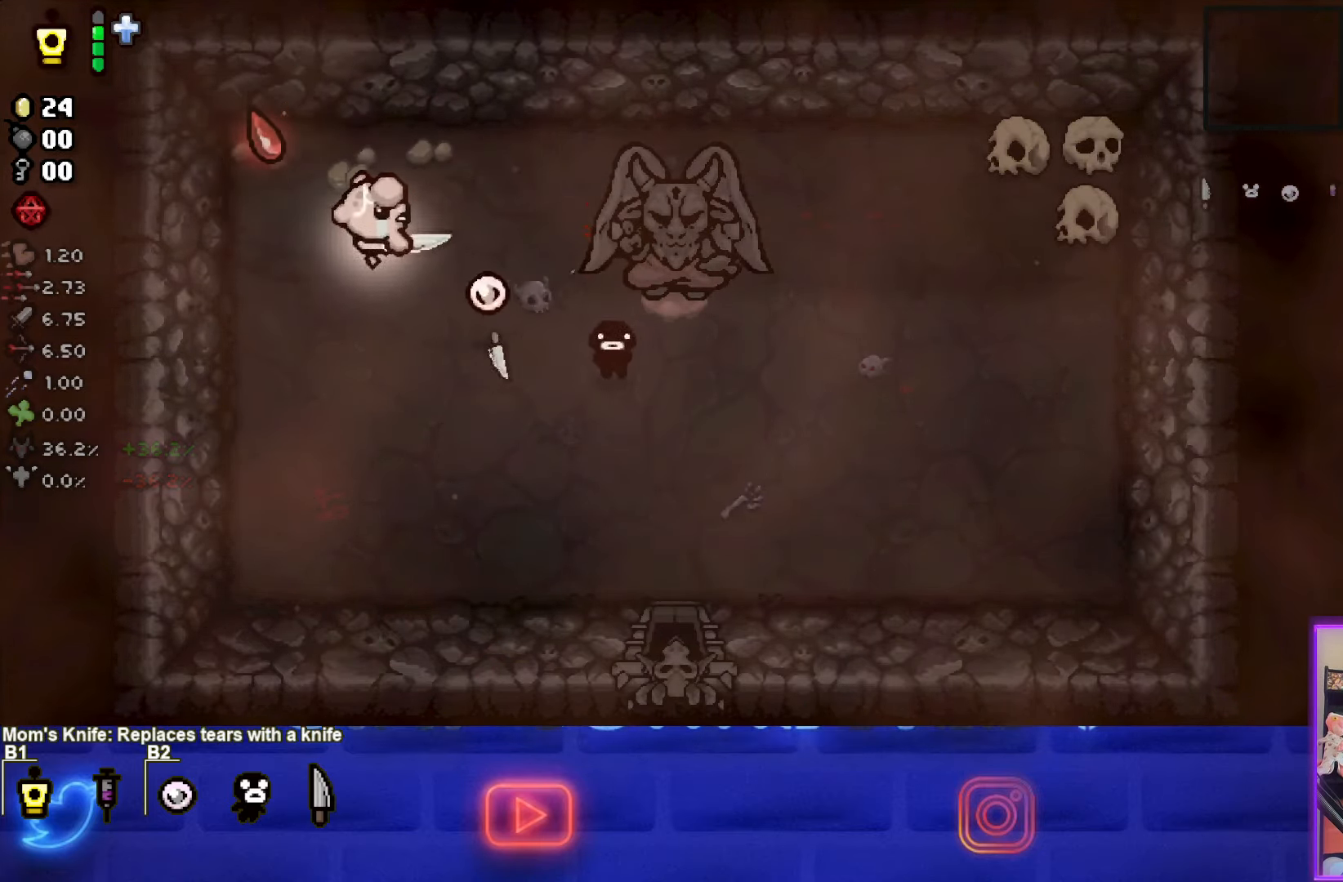
{"buttons": [], "left_stick": "down", "events": [[333, "left_stick", "down-left"], [383, "left_stick", "down"]]}
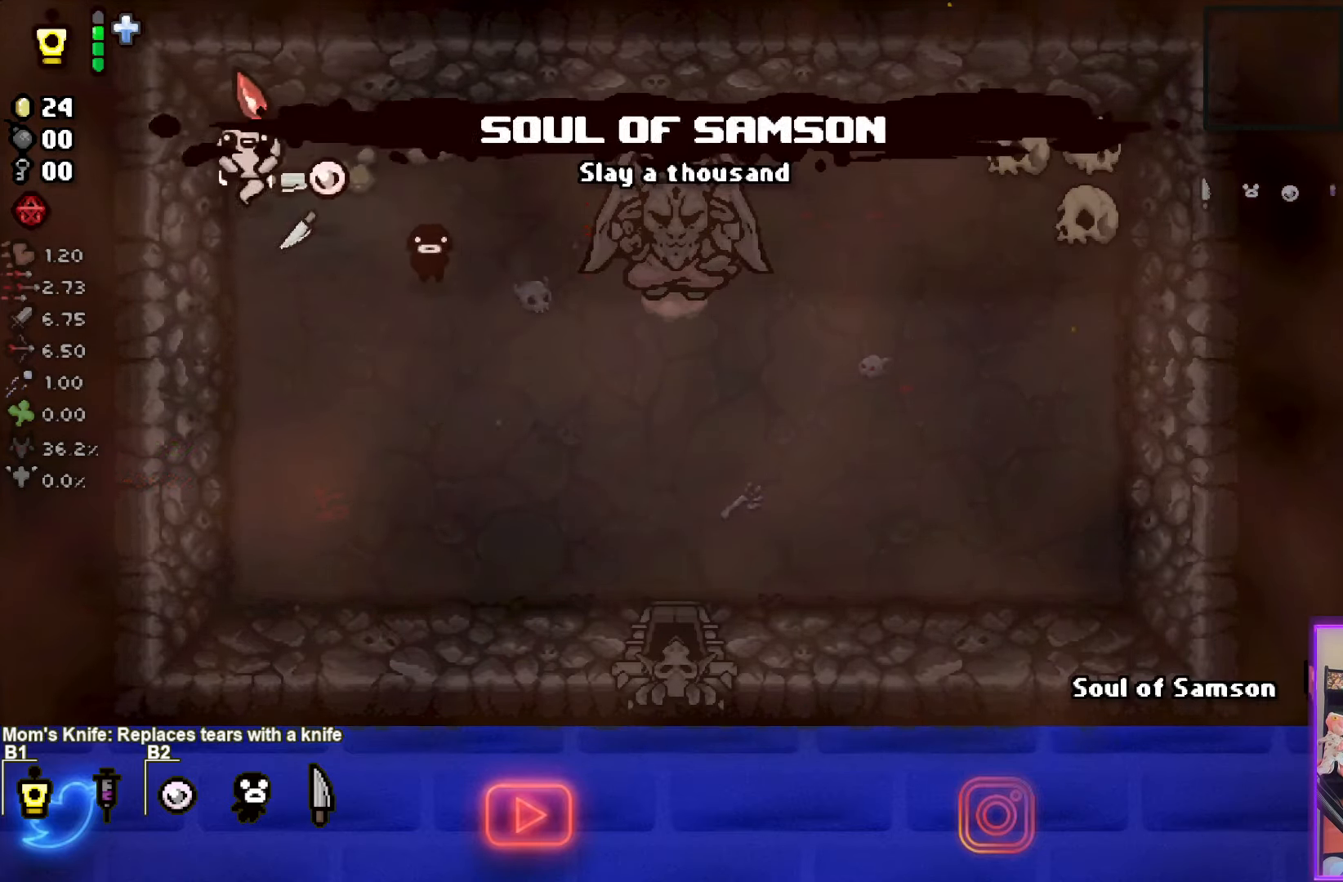
{"buttons": [], "left_stick": "down-right", "events": [[17, "left_stick", "down-right"]]}
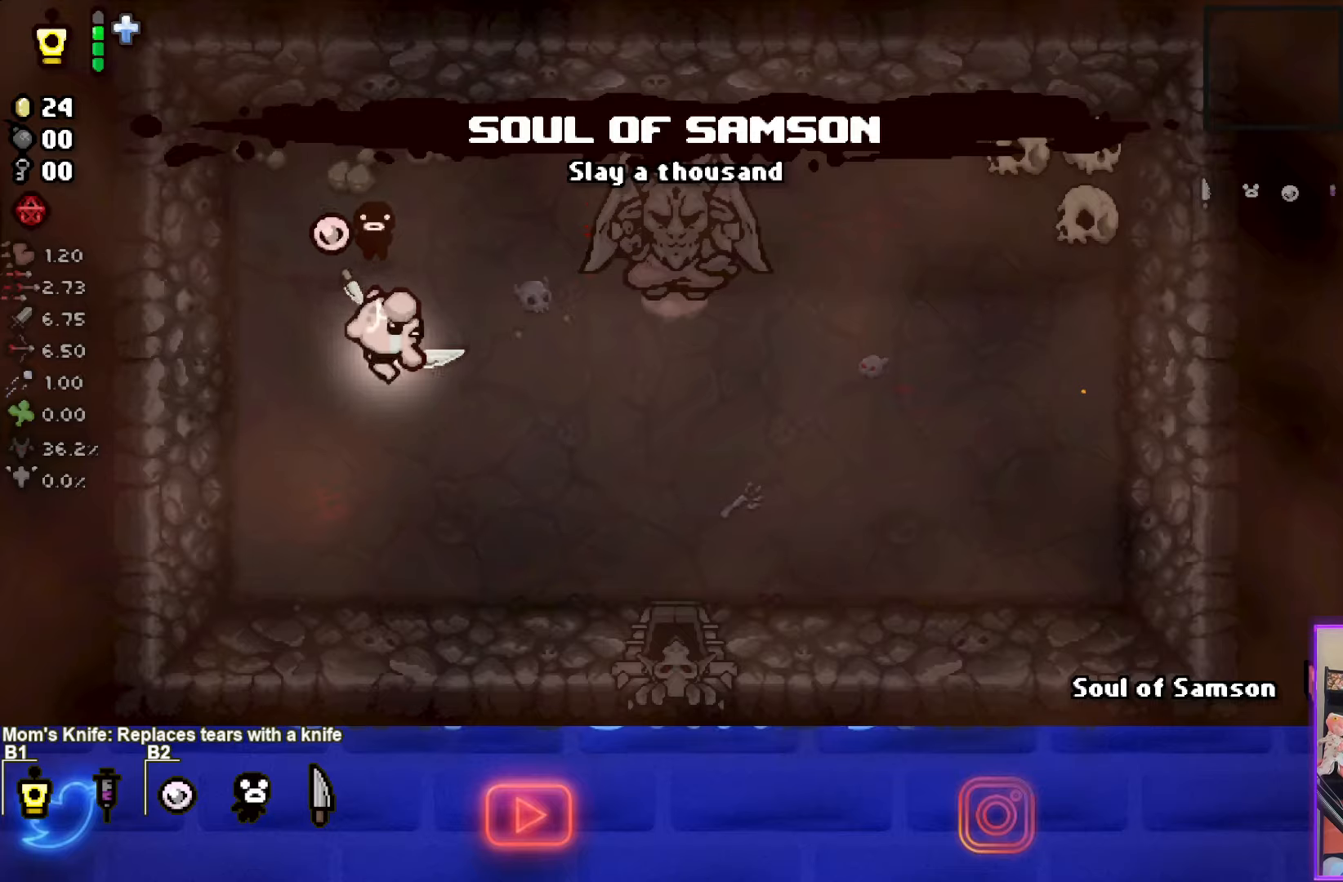
{"buttons": [], "left_stick": "down-right", "events": [[50, "CROSS", "down"], [217, "CROSS", "up"]]}
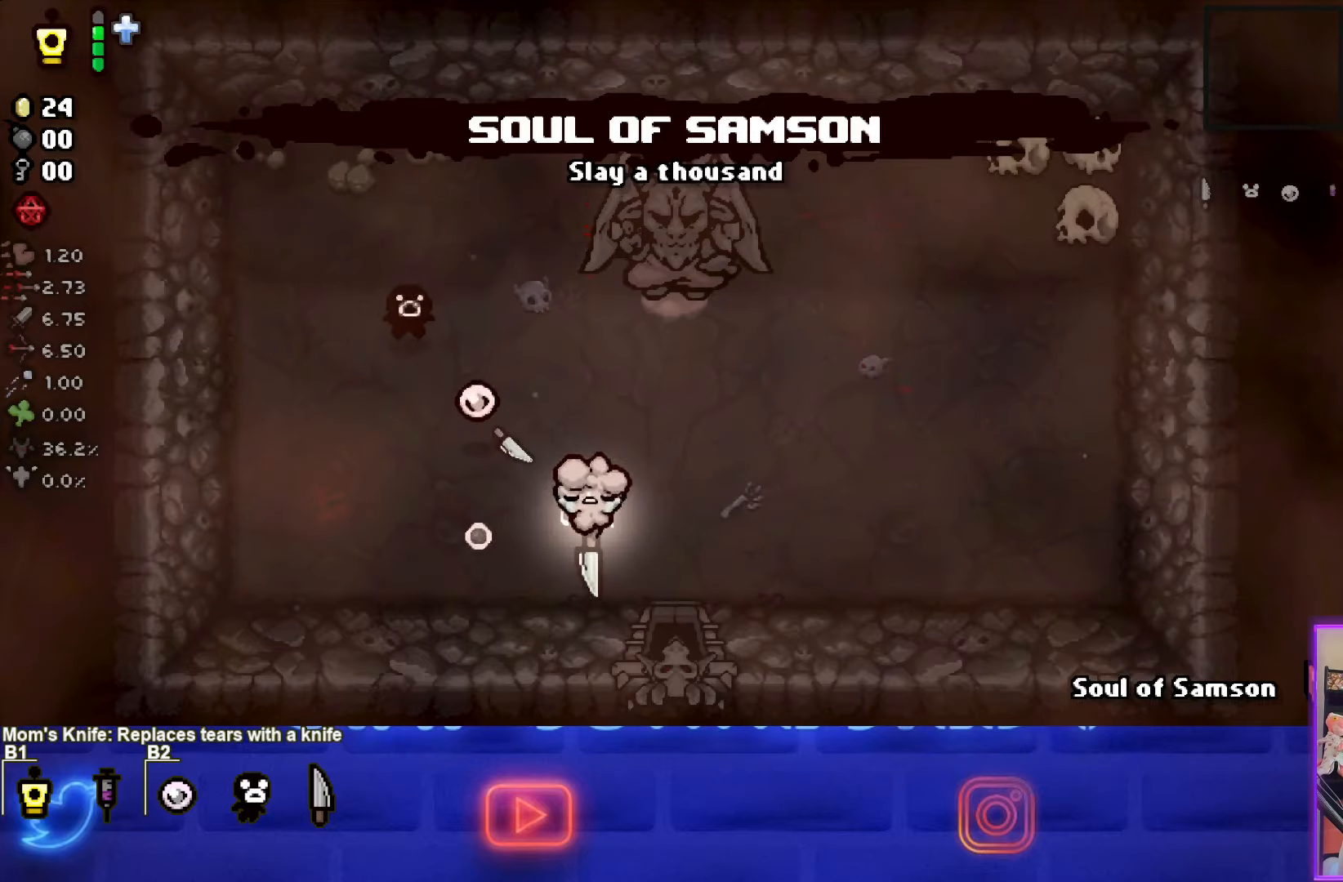
{"buttons": [], "left_stick": "center", "events": [[417, "left_stick", "center"]]}
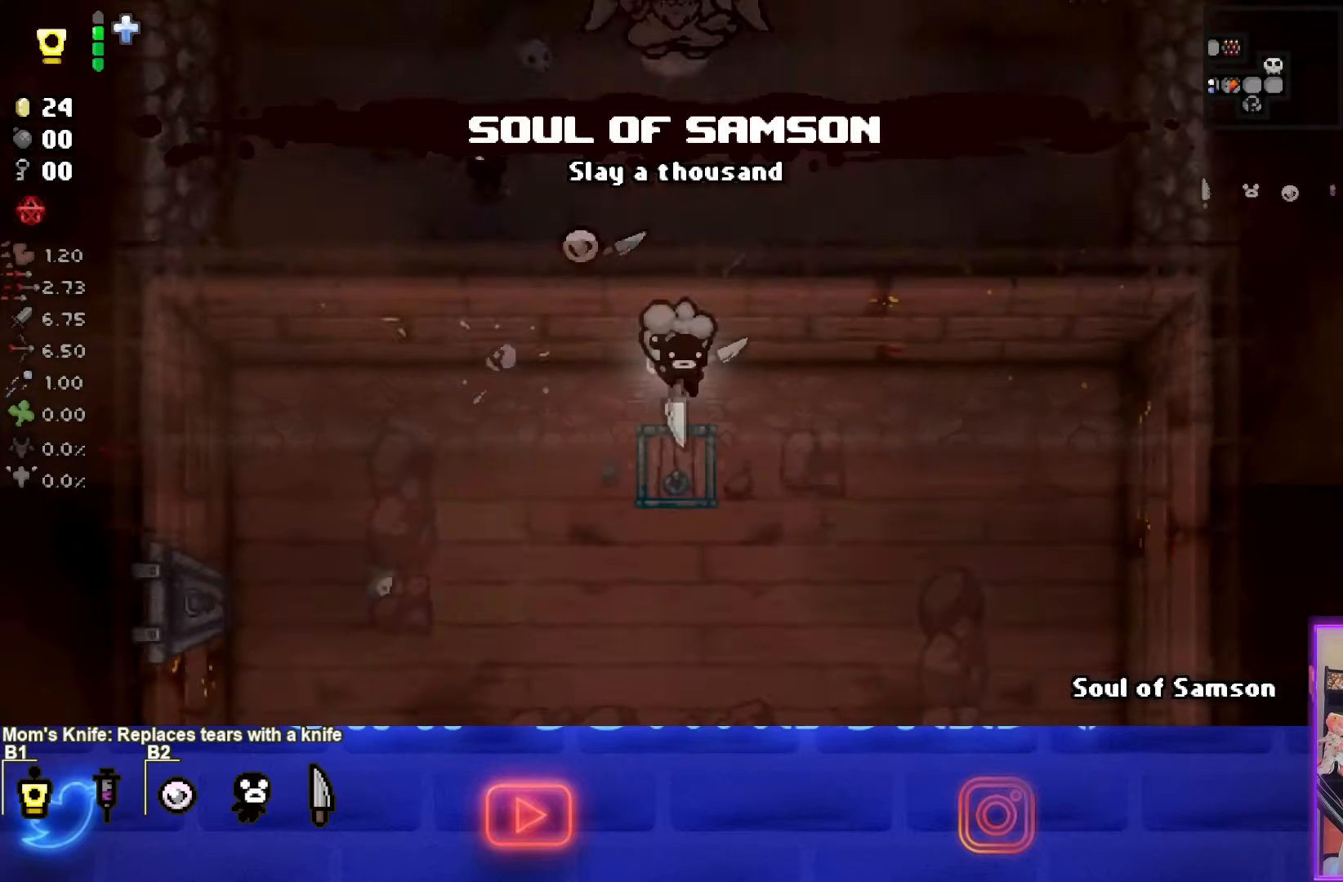
{"buttons": [], "left_stick": "down-left", "events": [[150, "left_stick", "left"], [267, "left_stick", "down-left"]]}
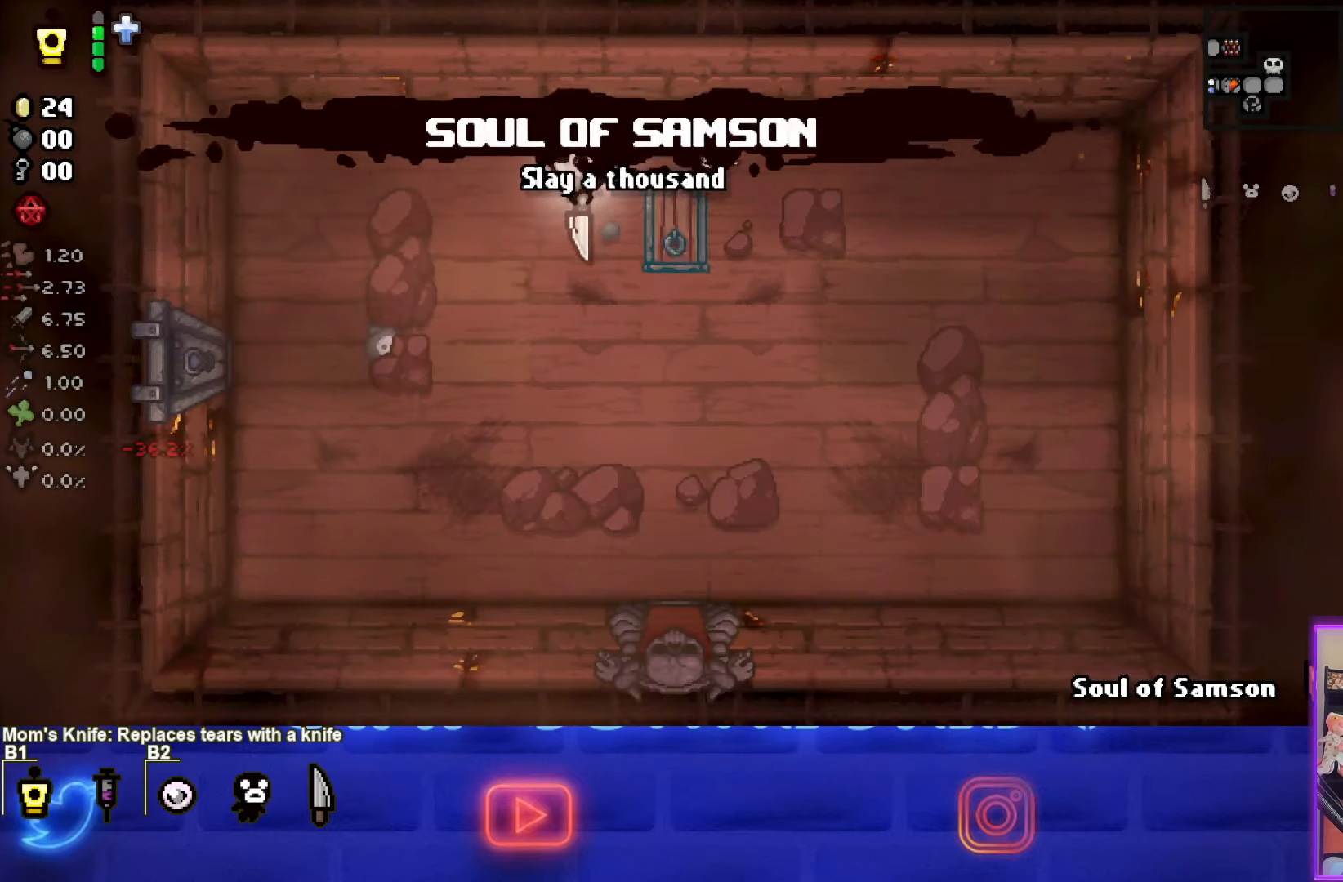
{"buttons": [], "left_stick": "down-right", "events": [[17, "CROSS", "down"], [134, "left_stick", "down"], [234, "CROSS", "up"], [467, "left_stick", "down-right"]]}
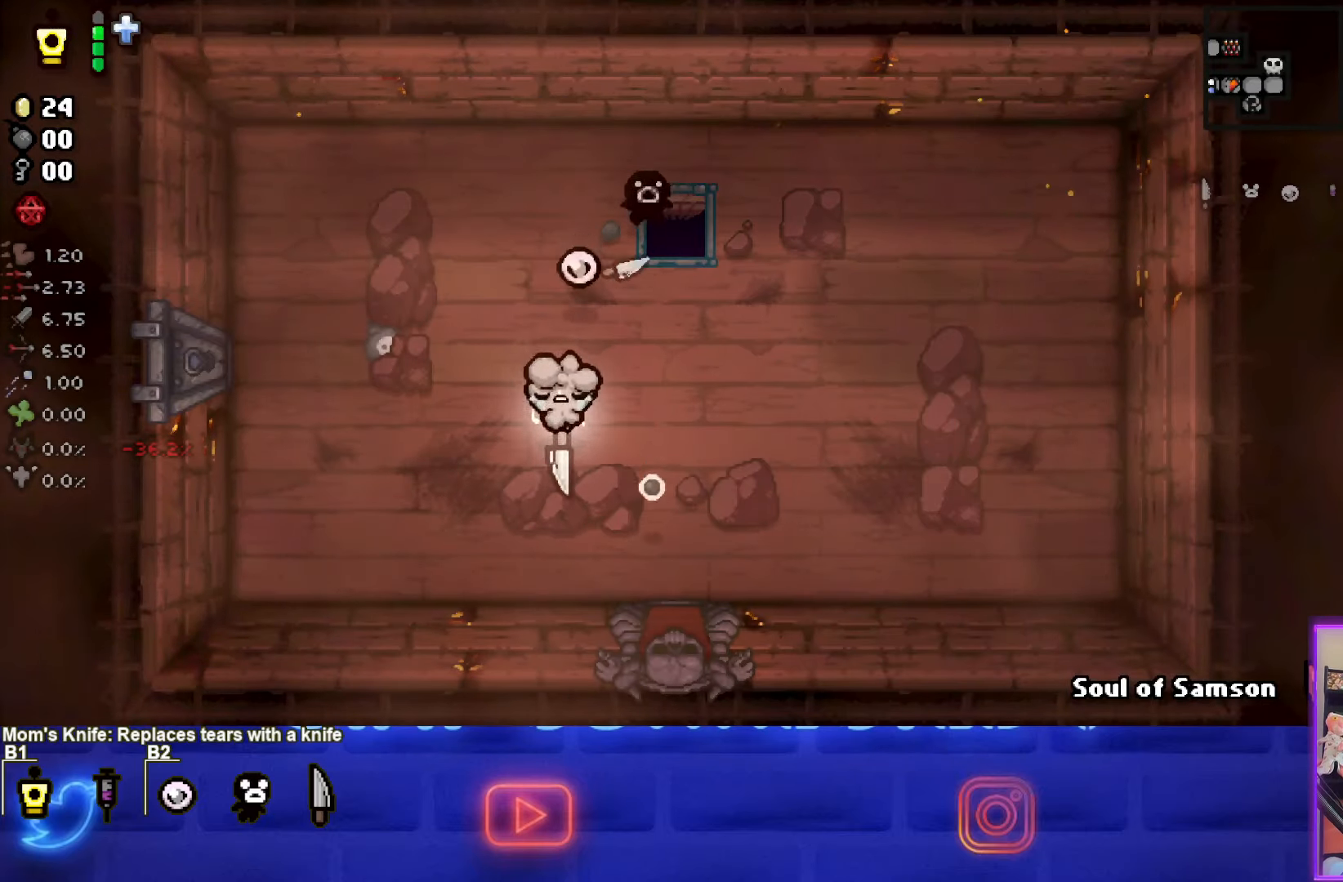
{"buttons": [], "left_stick": "down-right", "events": []}
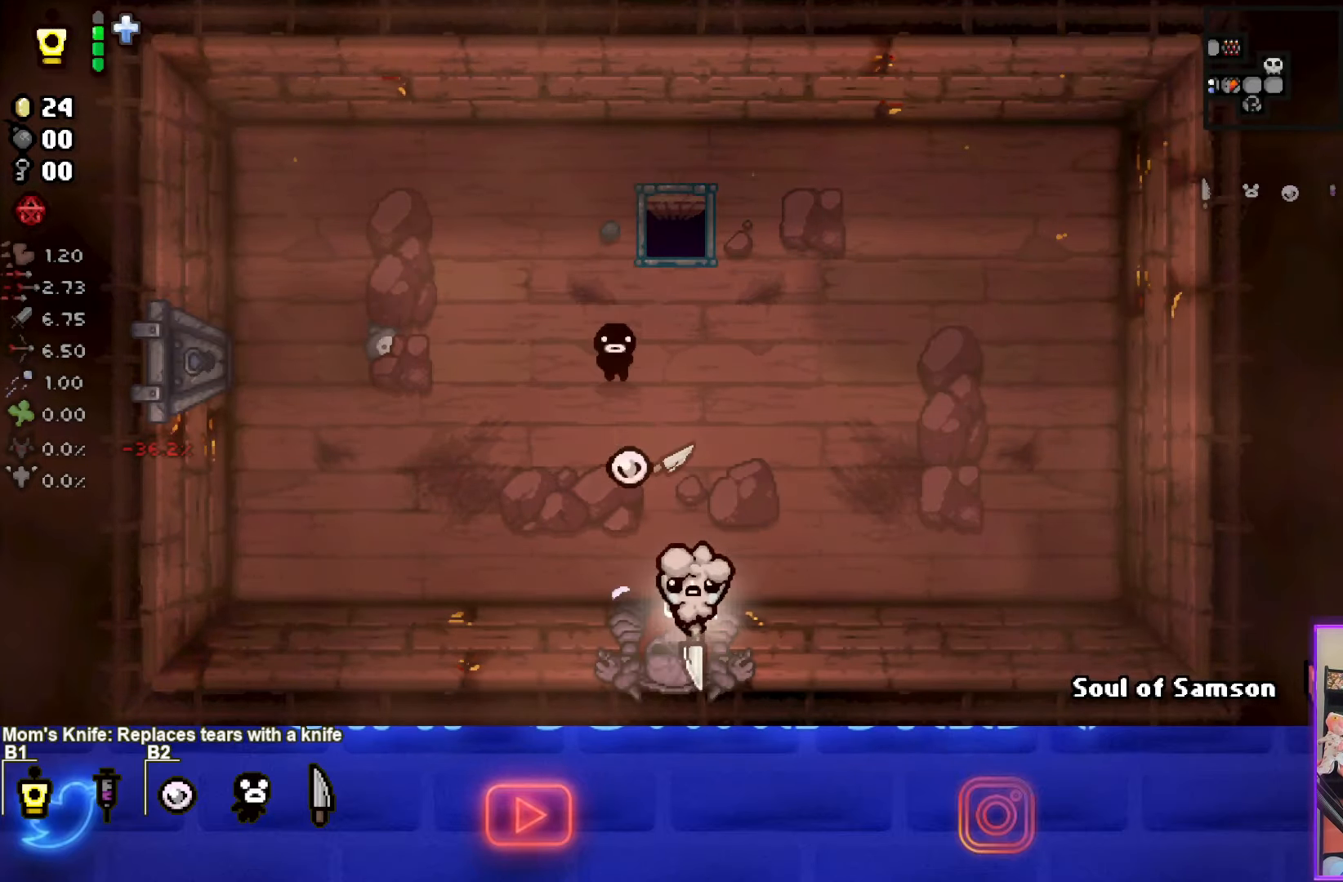
{"buttons": [], "left_stick": "down-left", "events": [[67, "left_stick", "center"], [450, "left_stick", "down-left"]]}
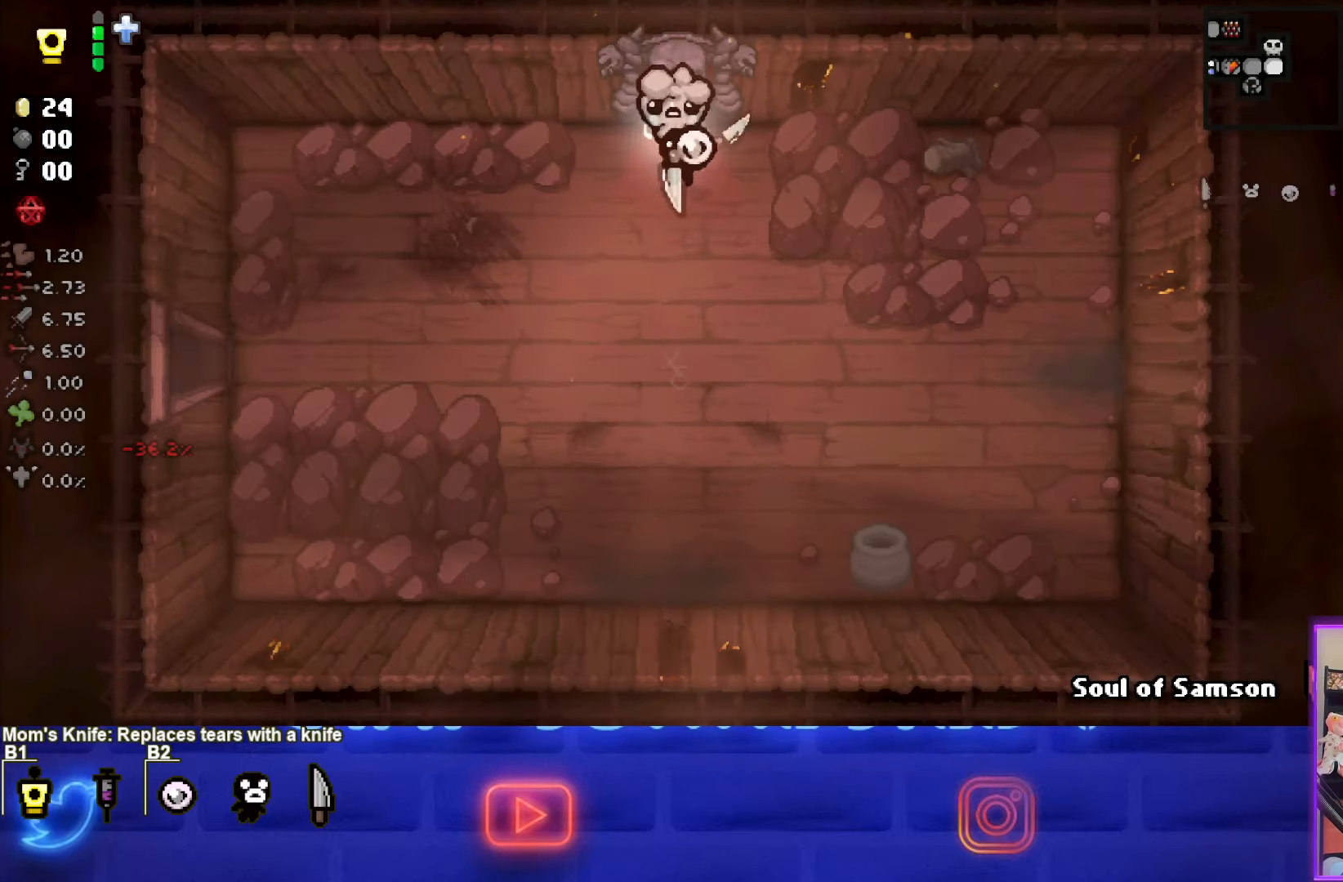
{"buttons": [], "left_stick": "down-left", "events": []}
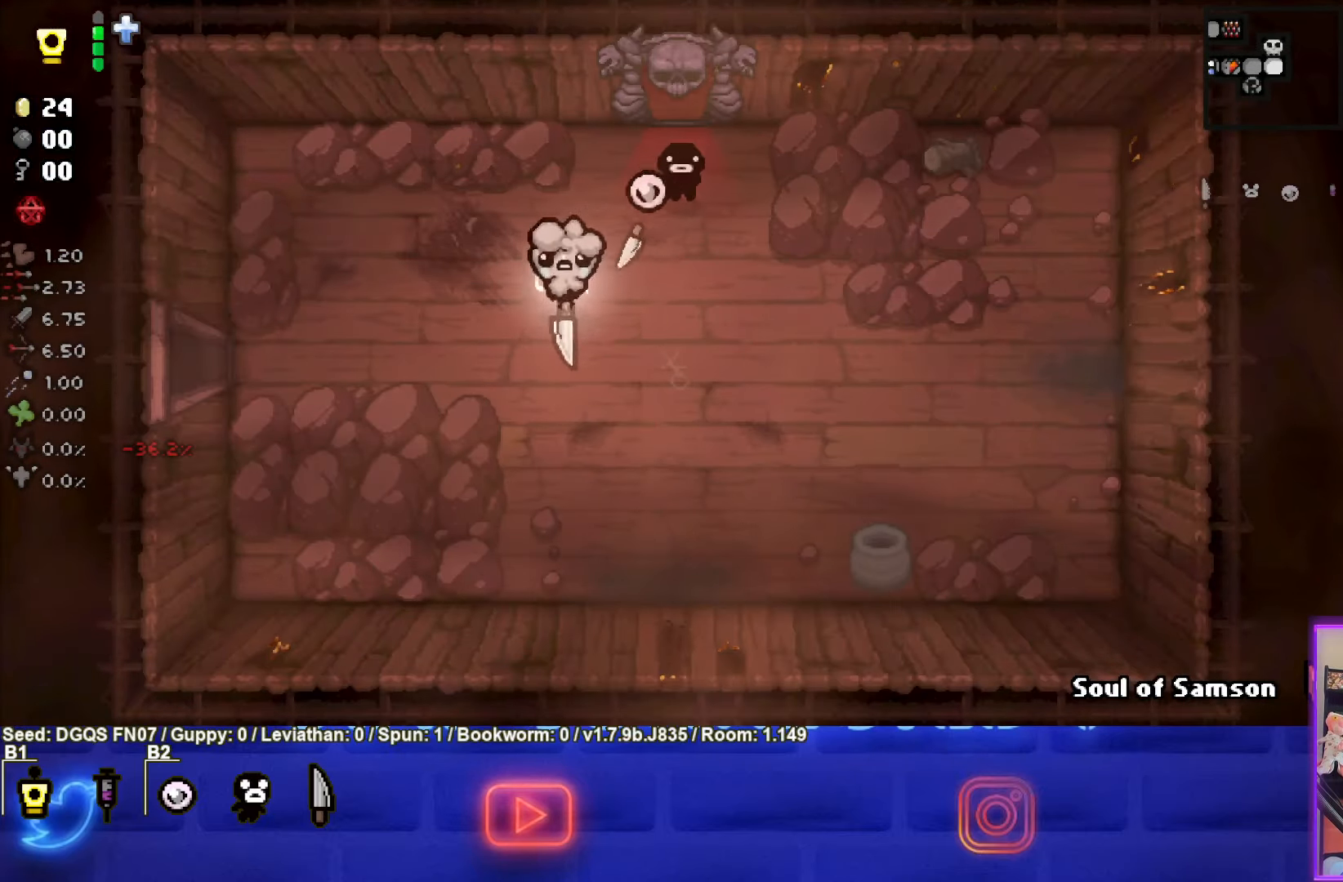
{"buttons": [], "left_stick": "left", "events": [[117, "left_stick", "left"]]}
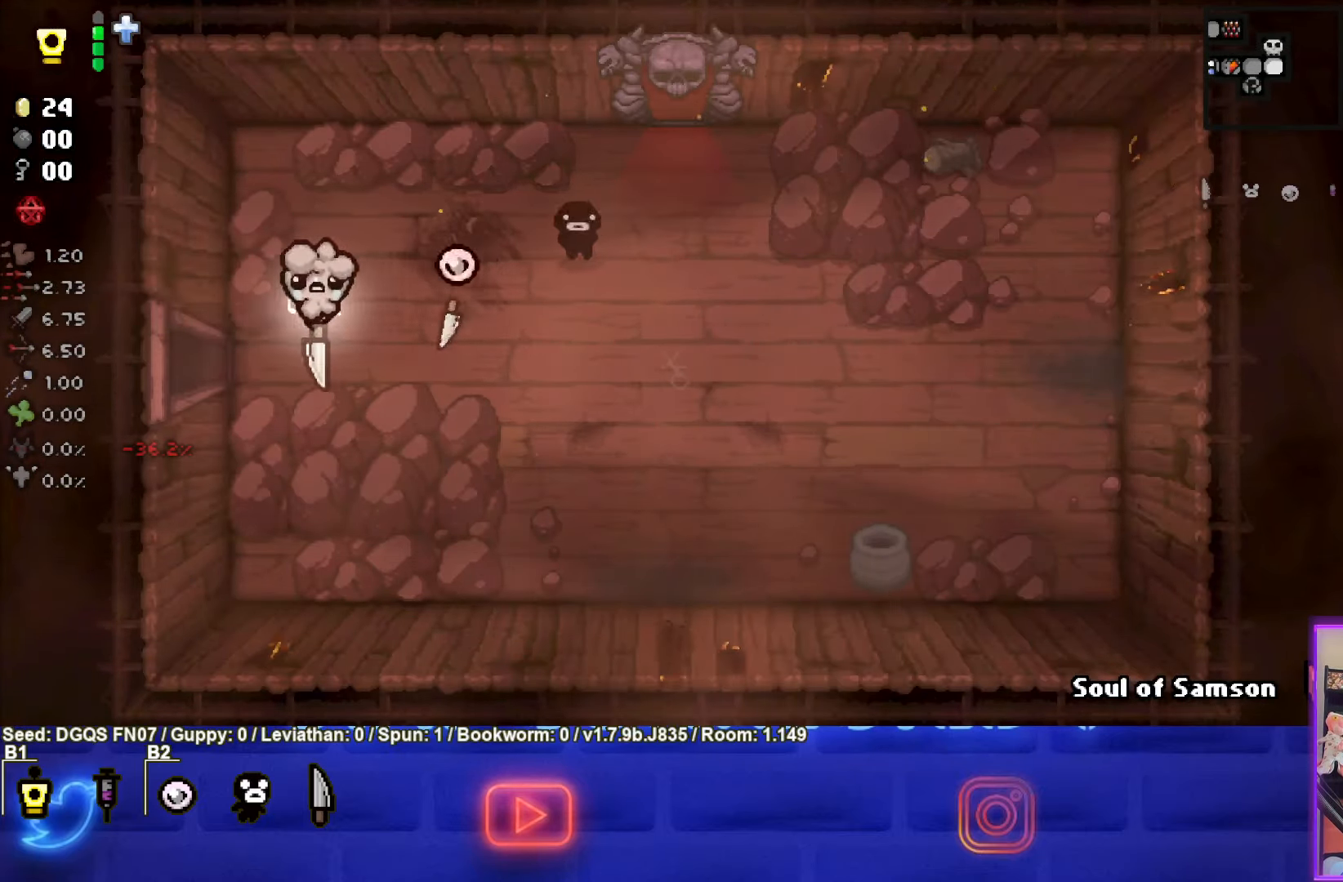
{"buttons": [], "left_stick": "center", "events": [[383, "left_stick", "center"]]}
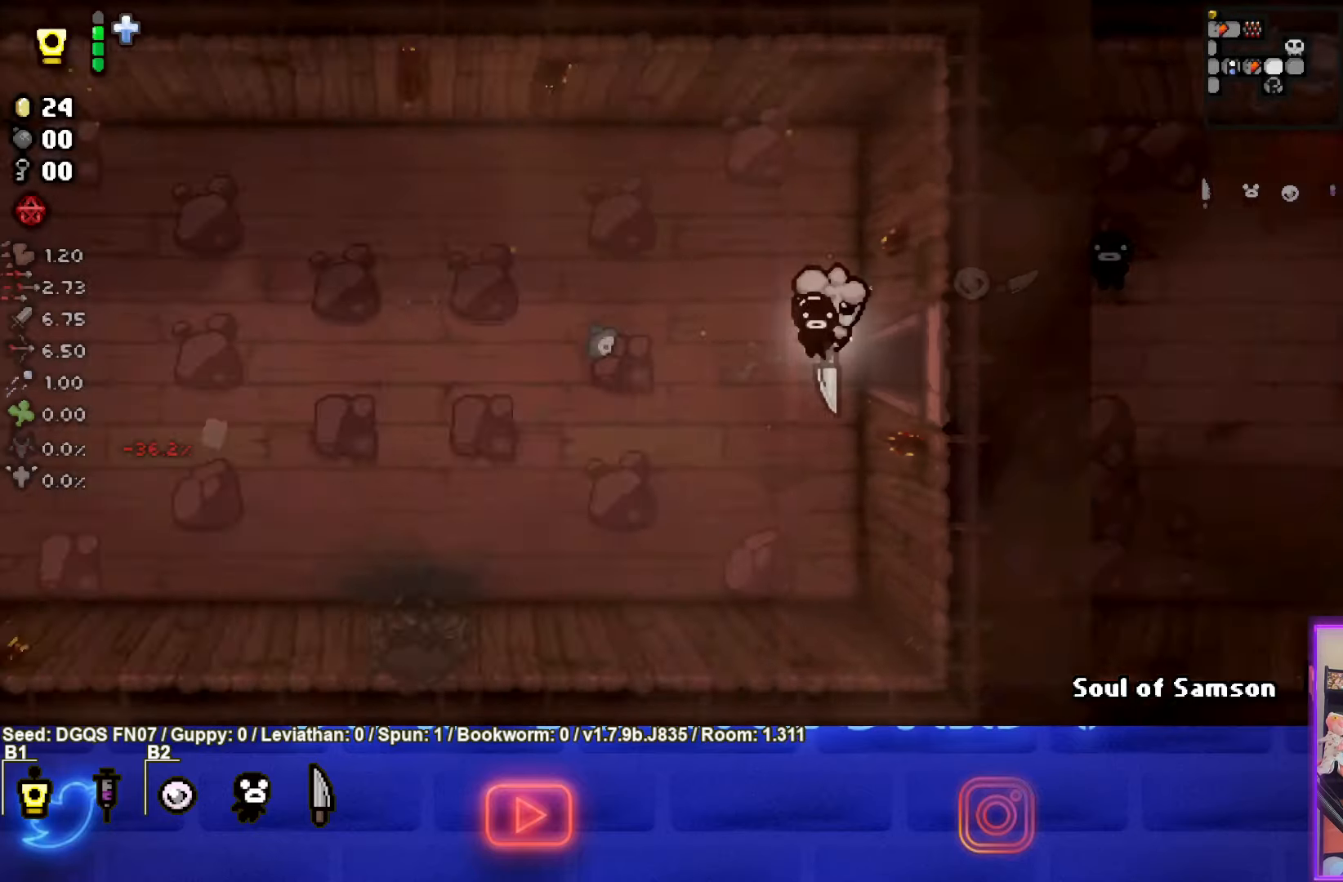
{"buttons": [], "left_stick": "left", "events": [[300, "left_stick", "left"]]}
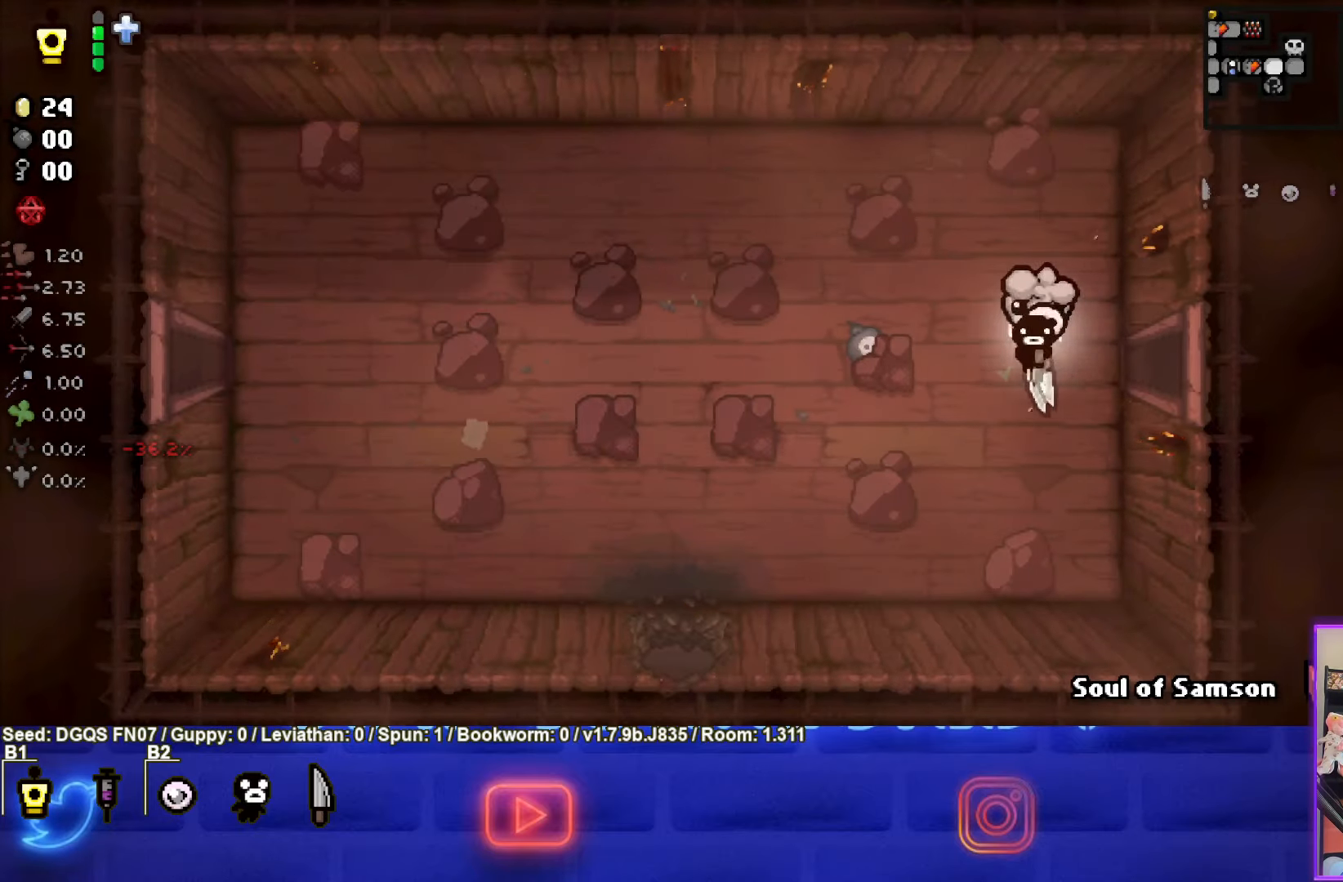
{"buttons": [], "left_stick": "left", "events": [[83, "left_stick", "down-left"], [483, "left_stick", "left"]]}
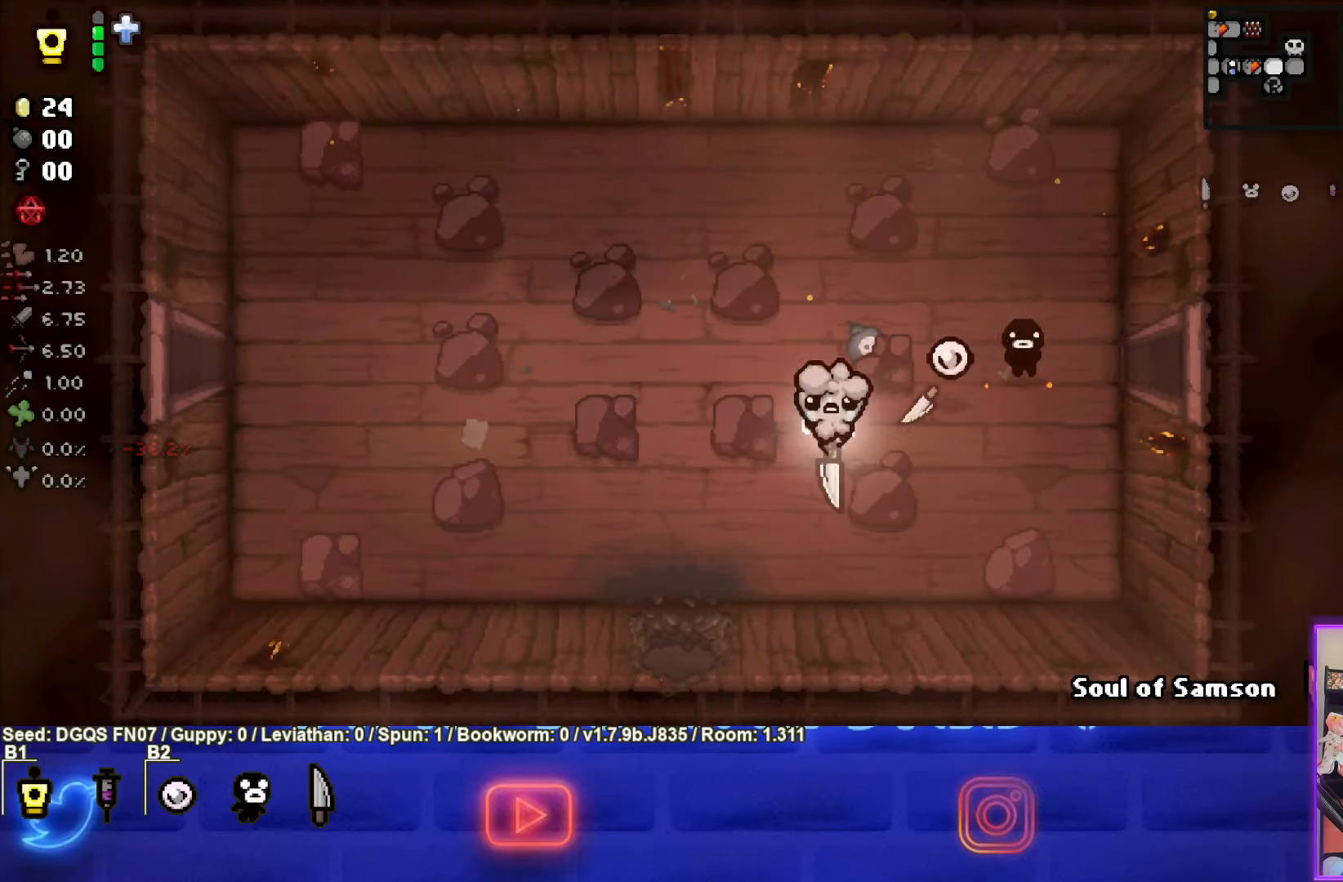
{"buttons": [], "left_stick": "left", "events": []}
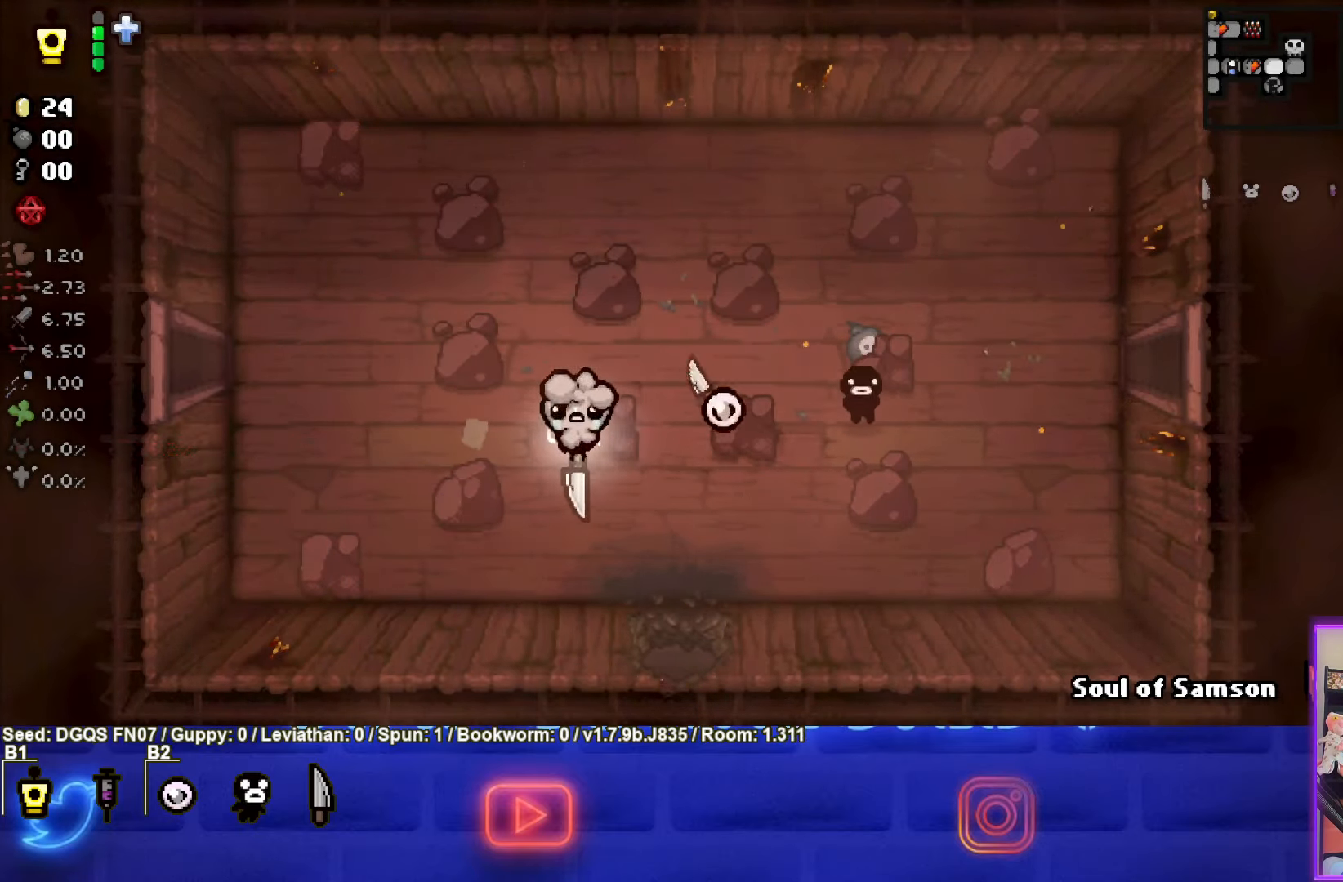
{"buttons": [], "left_stick": "left", "events": []}